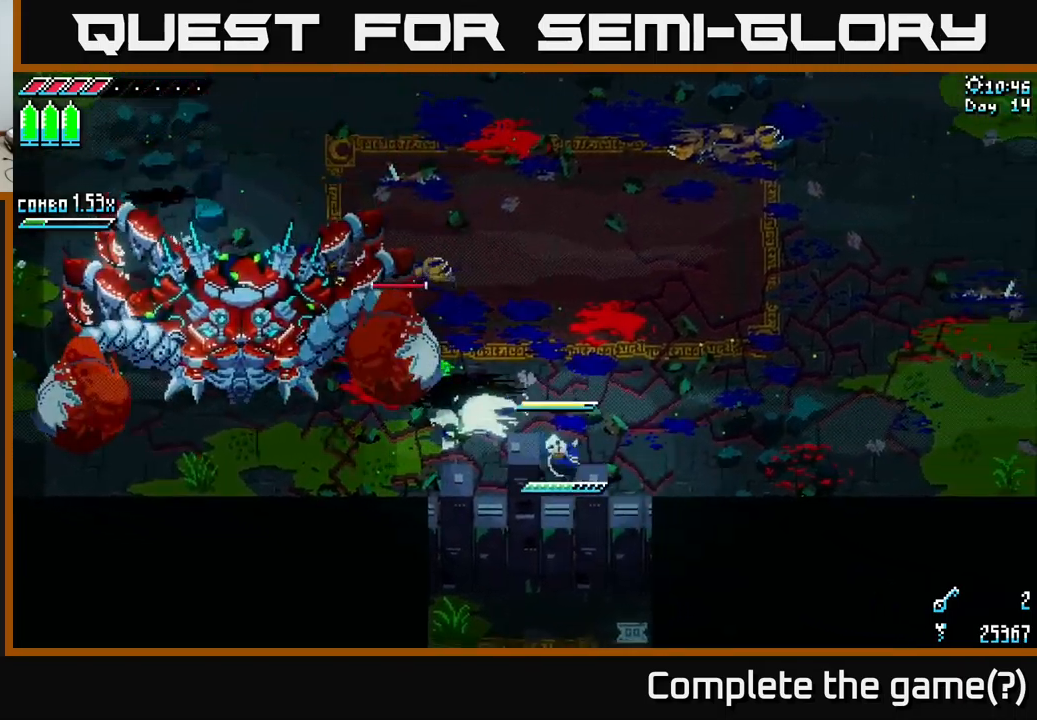
Gameplay with a controller (Xbox layout); each line is a JSON object with the inputs held at the frame after it. "events" lists button and stick changes between this image and that frame as [ms after this image, input, new state], when the widget could be followed in between.
{"buttons": ["X"], "left_stick": "left", "right_stick": "center", "events": [[267, "X", "up"], [350, "left_stick", "up"], [400, "left_stick", "left"], [450, "X", "down"]]}
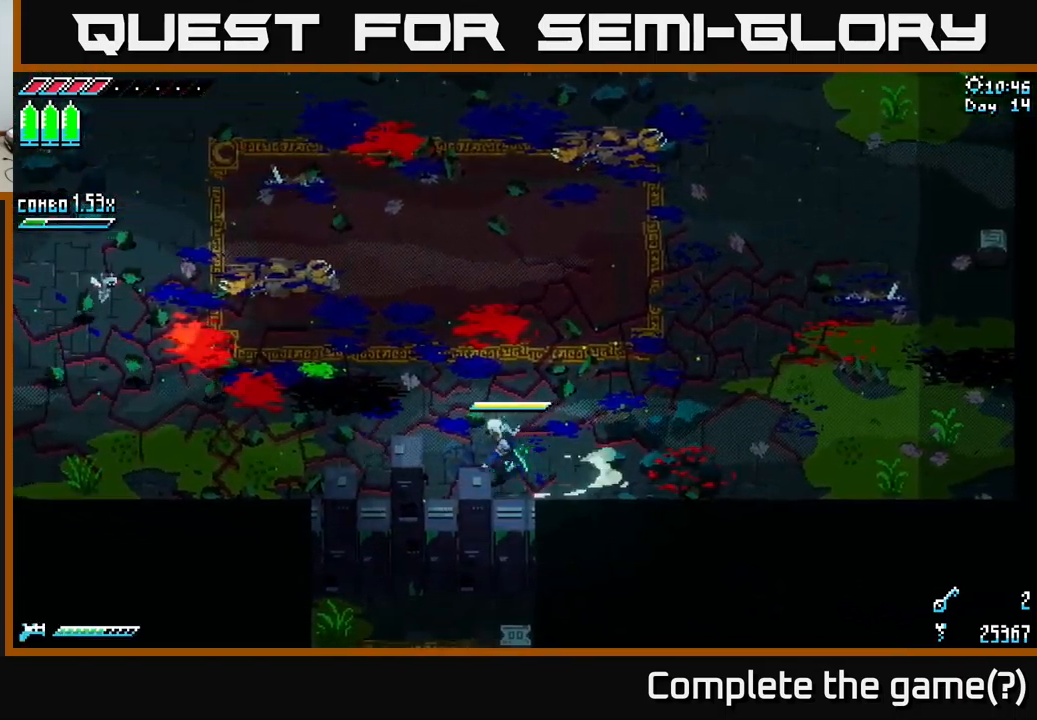
{"buttons": ["X"], "left_stick": "left", "right_stick": "center", "events": []}
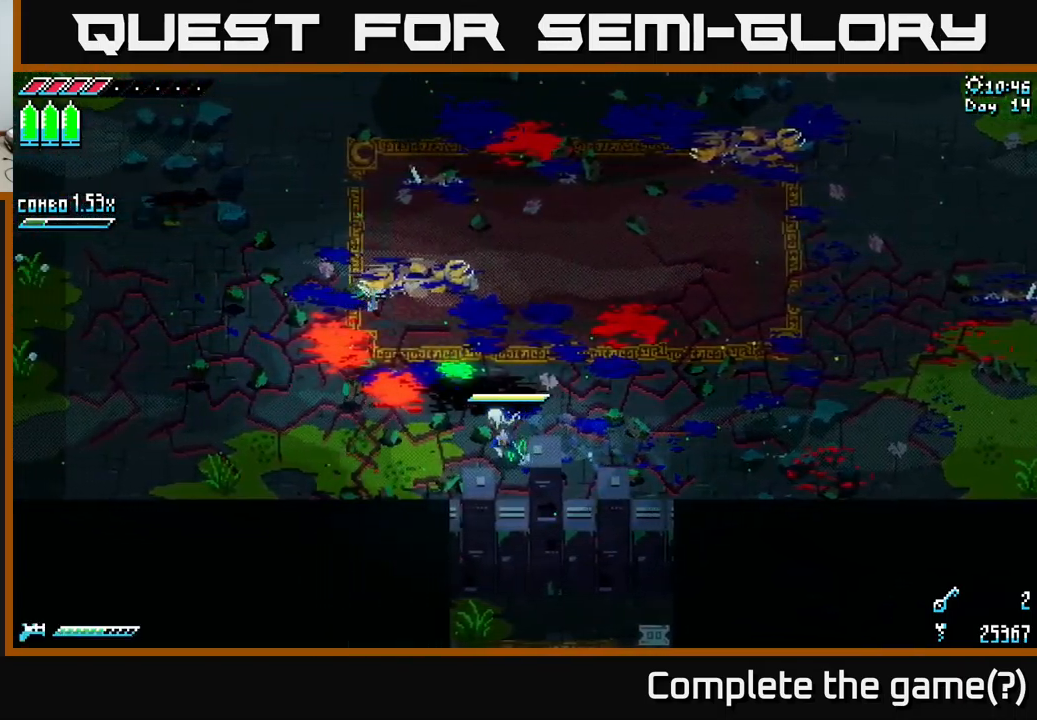
{"buttons": [], "left_stick": "up", "right_stick": "center", "events": [[200, "left_stick", "up-left"], [217, "X", "up"], [317, "left_stick", "up"], [350, "L1", "down"], [450, "L1", "up"]]}
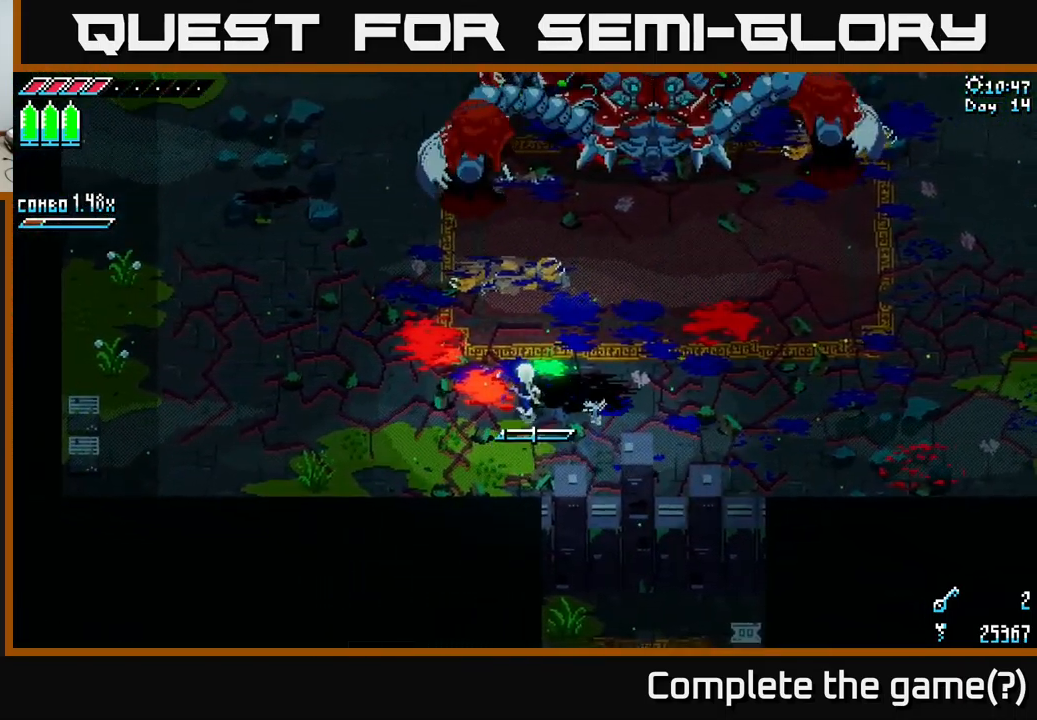
{"buttons": [], "left_stick": "center", "right_stick": "center", "events": [[17, "left_stick", "center"], [333, "L1", "down"], [400, "L1", "up"]]}
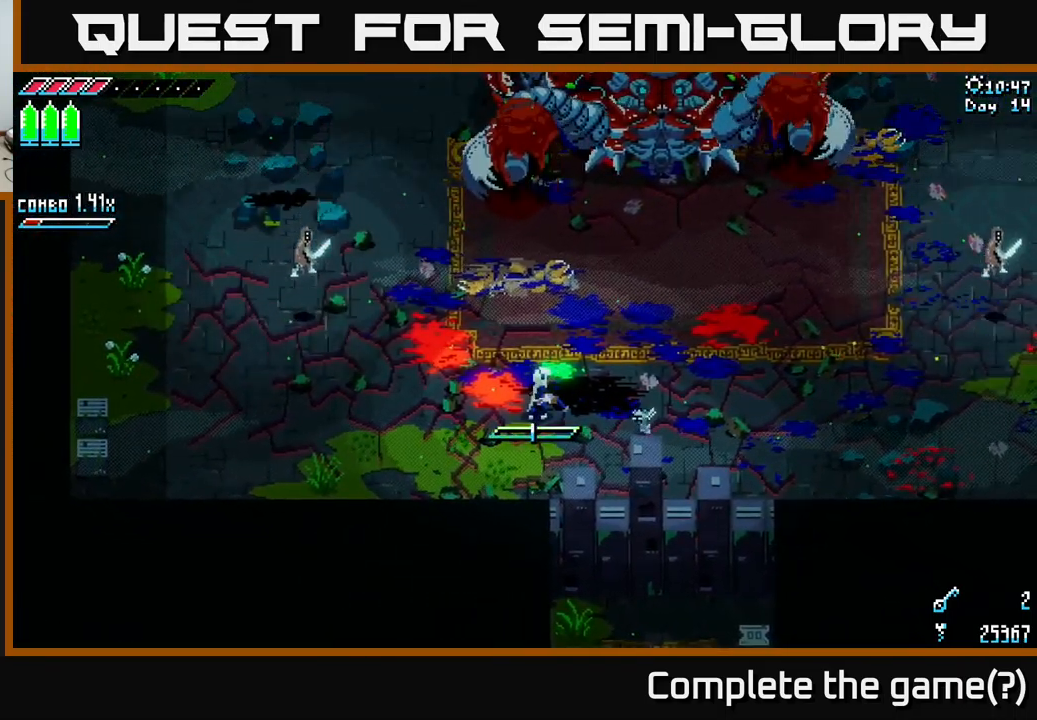
{"buttons": ["X"], "left_stick": "up-left", "right_stick": "center", "events": [[83, "left_stick", "up"], [217, "left_stick", "left"], [283, "X", "down"], [383, "left_stick", "up-left"]]}
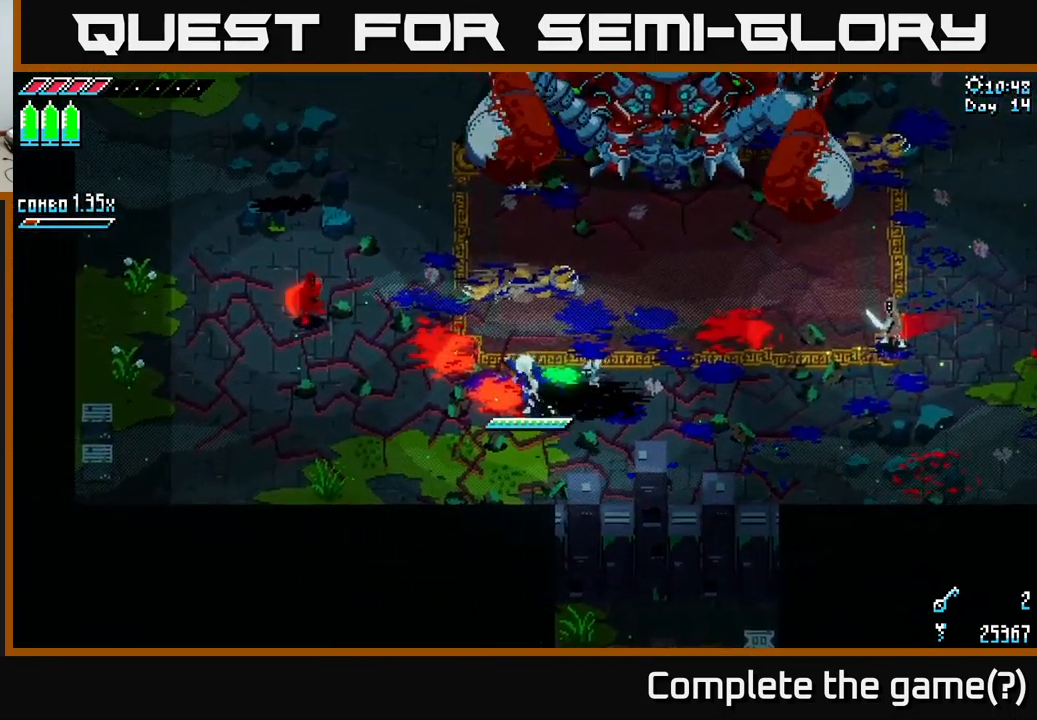
{"buttons": ["B"], "left_stick": "center", "right_stick": "center", "events": [[167, "X", "up"], [217, "left_stick", "center"], [350, "left_stick", "left"], [467, "B", "down"], [500, "left_stick", "center"]]}
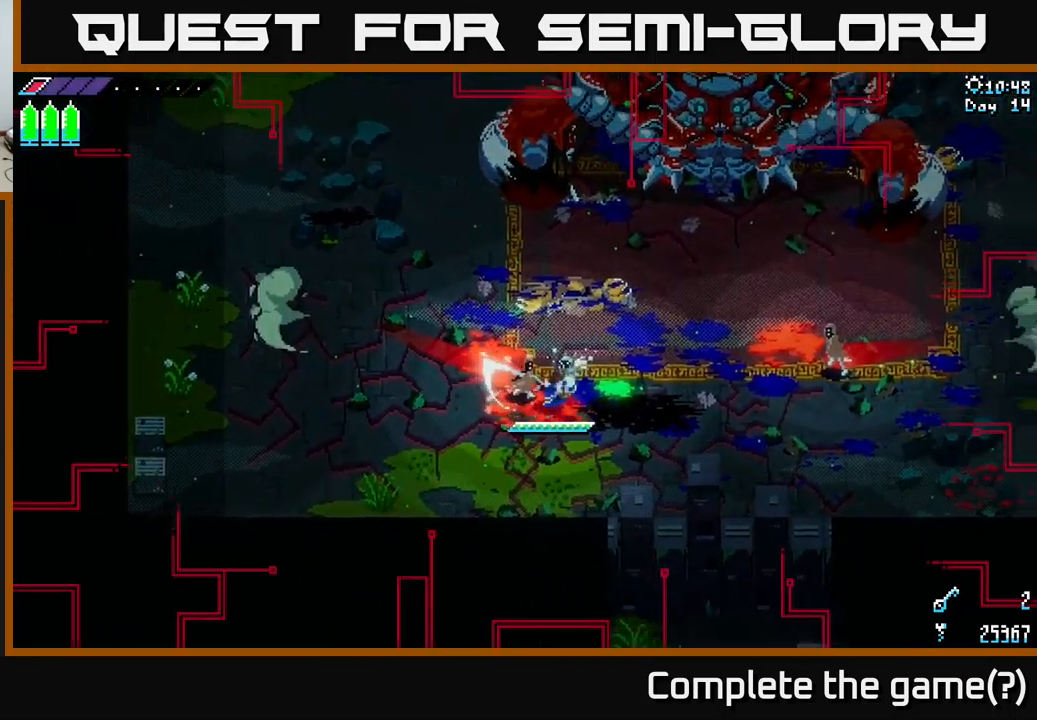
{"buttons": ["X"], "left_stick": "down", "right_stick": "center", "events": [[67, "B", "up"], [183, "left_stick", "left"], [300, "left_stick", "center"], [467, "X", "down"], [483, "left_stick", "down"]]}
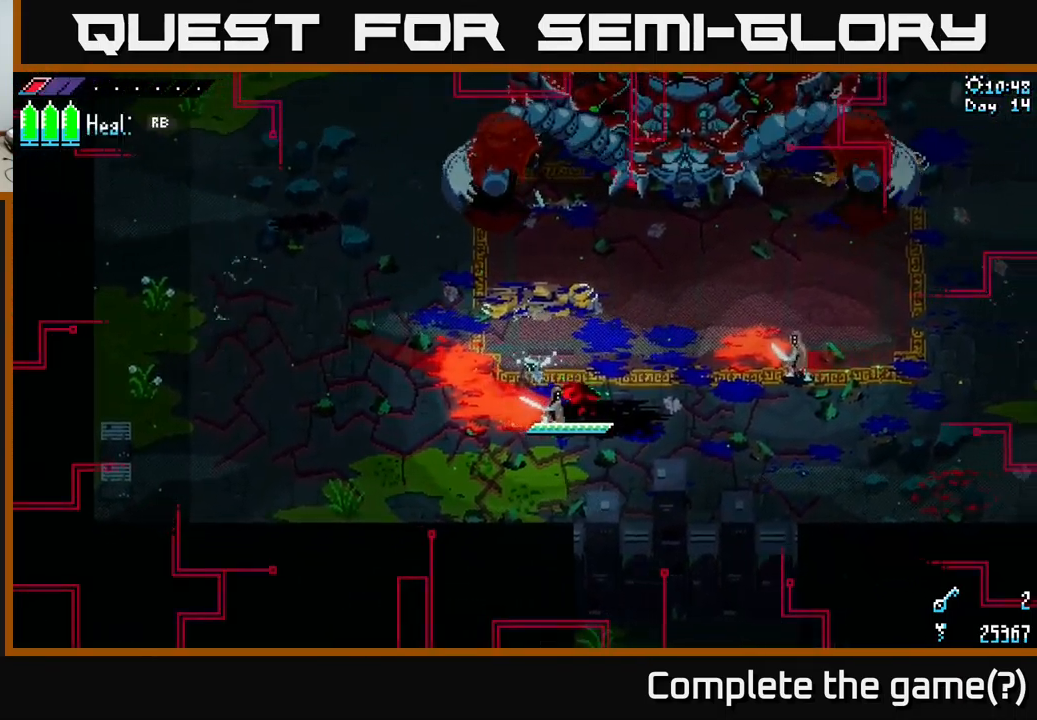
{"buttons": [], "left_stick": "left", "right_stick": "center", "events": [[33, "left_stick", "left"], [150, "X", "up"], [217, "R2", "down"], [267, "left_stick", "down"], [300, "R2", "up"], [383, "R2", "down"], [433, "left_stick", "left"], [450, "R2", "up"]]}
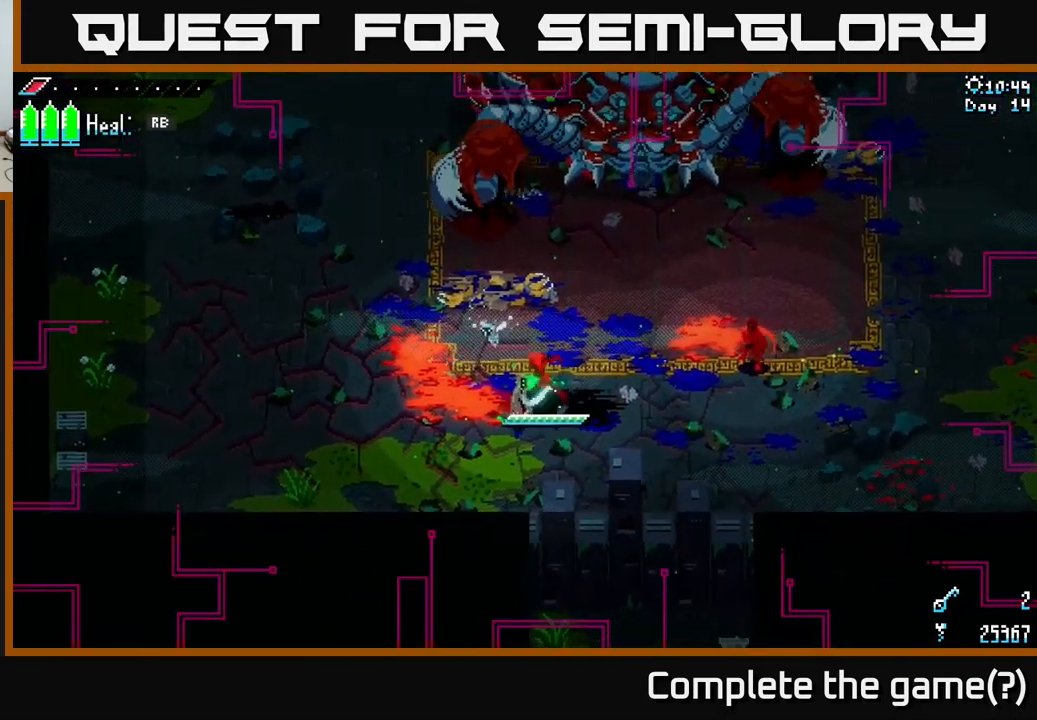
{"buttons": [], "left_stick": "down", "right_stick": "center"}
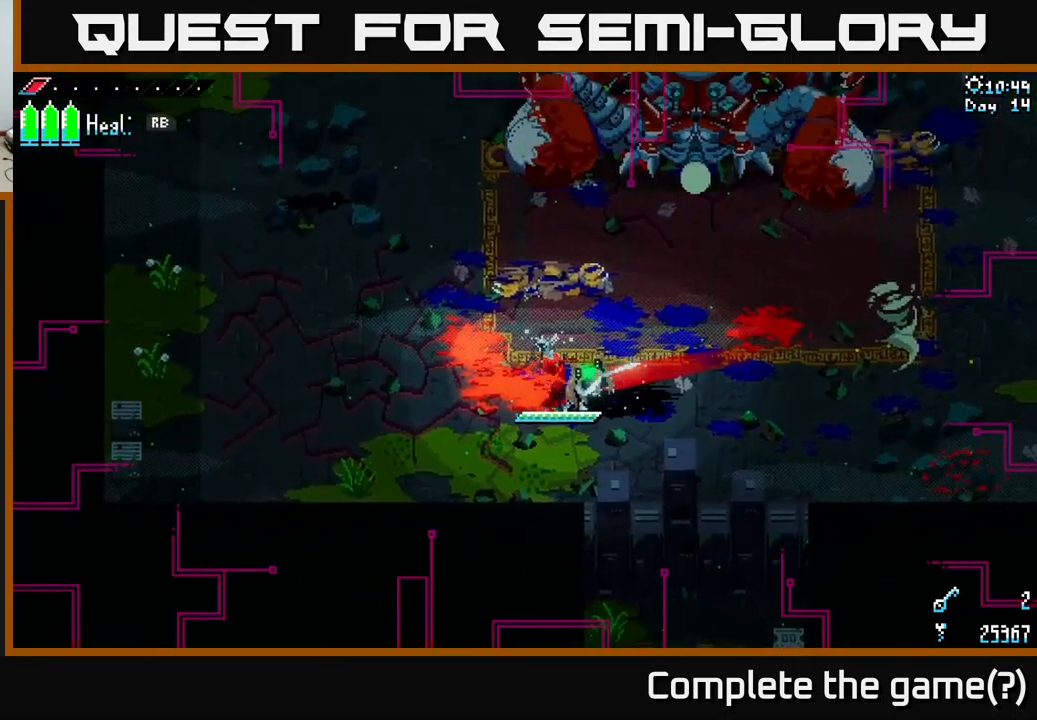
{"buttons": ["R2"], "left_stick": "down-right", "right_stick": "center", "events": [[50, "left_stick", "down-left"], [183, "left_stick", "down-right"], [284, "R2", "down"], [400, "R2", "up"], [467, "R2", "down"]]}
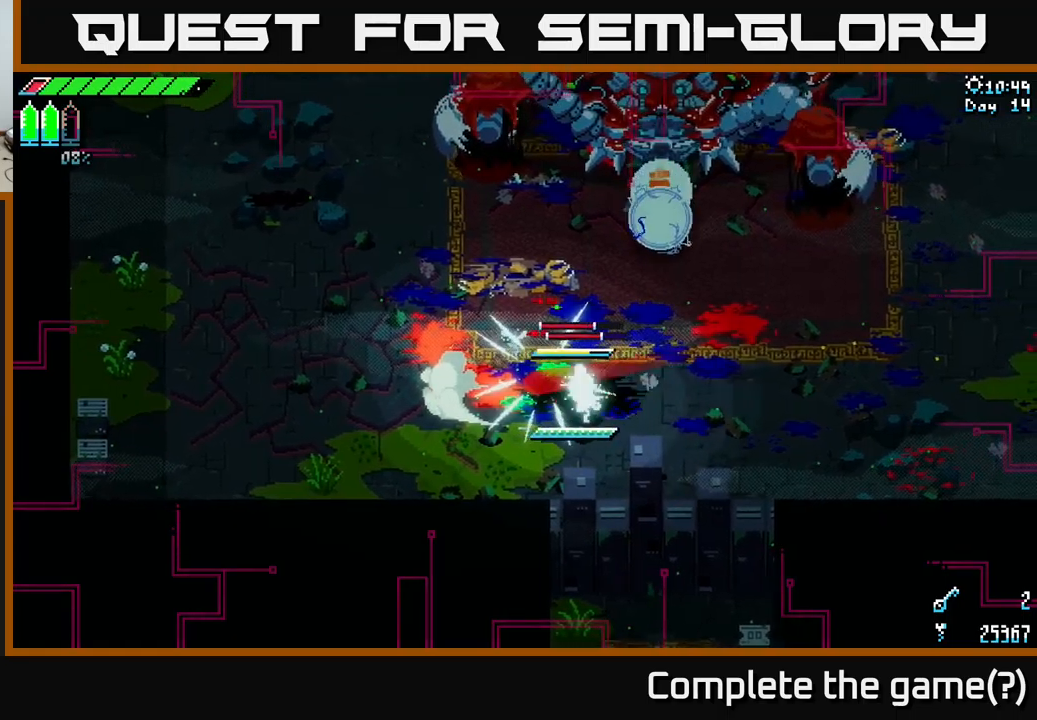
{"buttons": [], "left_stick": "left", "right_stick": "center", "events": [[67, "R2", "up"], [134, "left_stick", "left"], [200, "R2", "down"], [250, "left_stick", "up-left"], [300, "R2", "up"], [317, "R2", "down"], [434, "R2", "up"], [467, "left_stick", "left"]]}
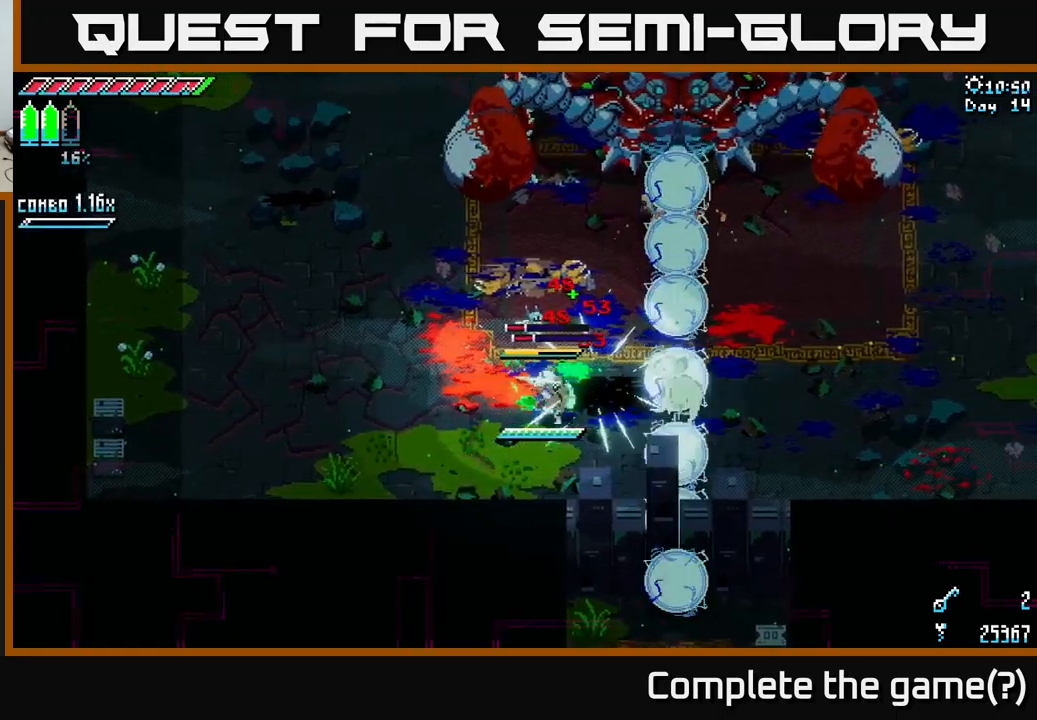
{"buttons": [], "left_stick": "center", "right_stick": "center", "events": [[67, "left_stick", "center"], [117, "R2", "down"], [117, "left_stick", "up-left"], [250, "R2", "up"], [284, "R2", "down"], [317, "left_stick", "right"], [384, "R2", "up"], [484, "left_stick", "center"]]}
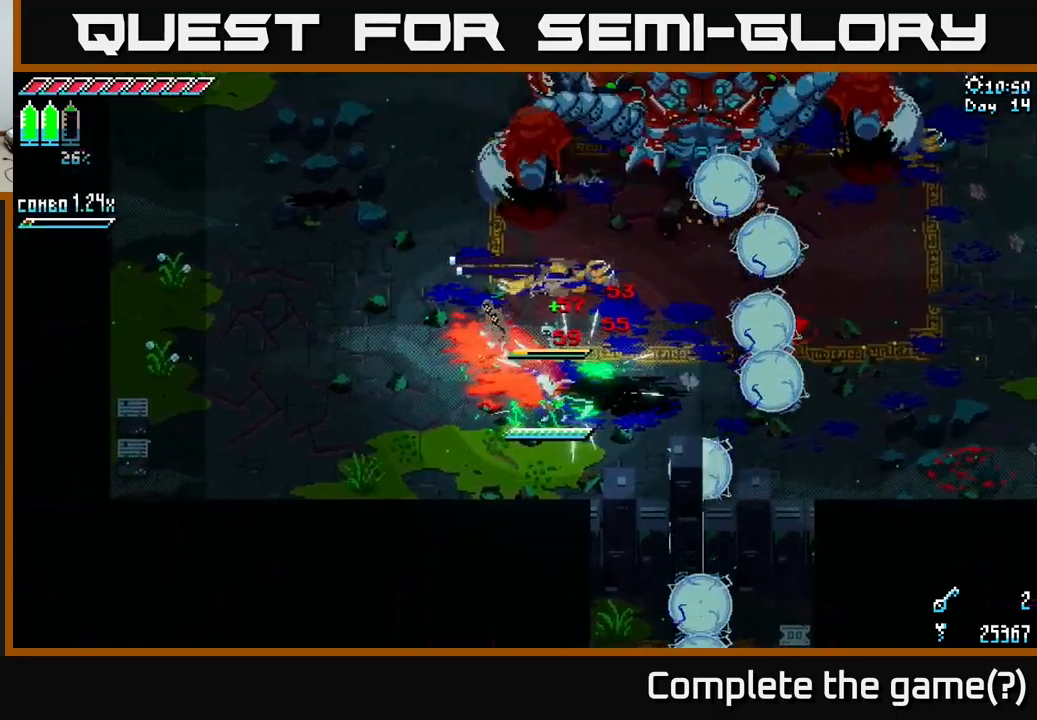
{"buttons": ["X"], "left_stick": "left", "right_stick": "center", "events": [[34, "left_stick", "left"], [184, "X", "down"]]}
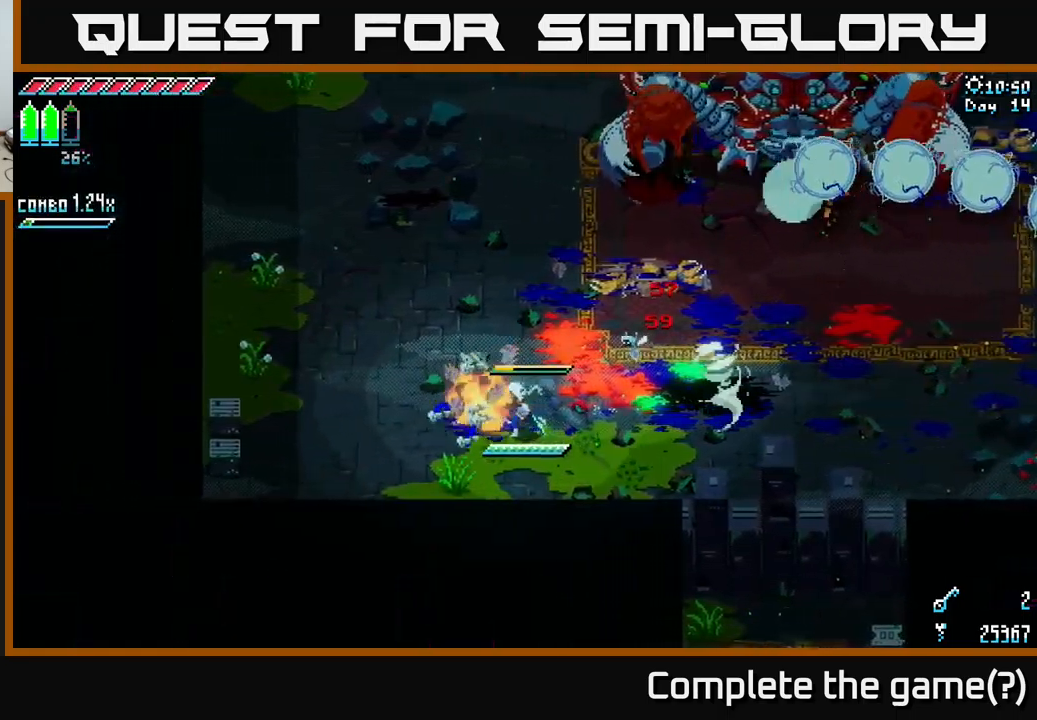
{"buttons": ["X"], "left_stick": "left", "right_stick": "center", "events": []}
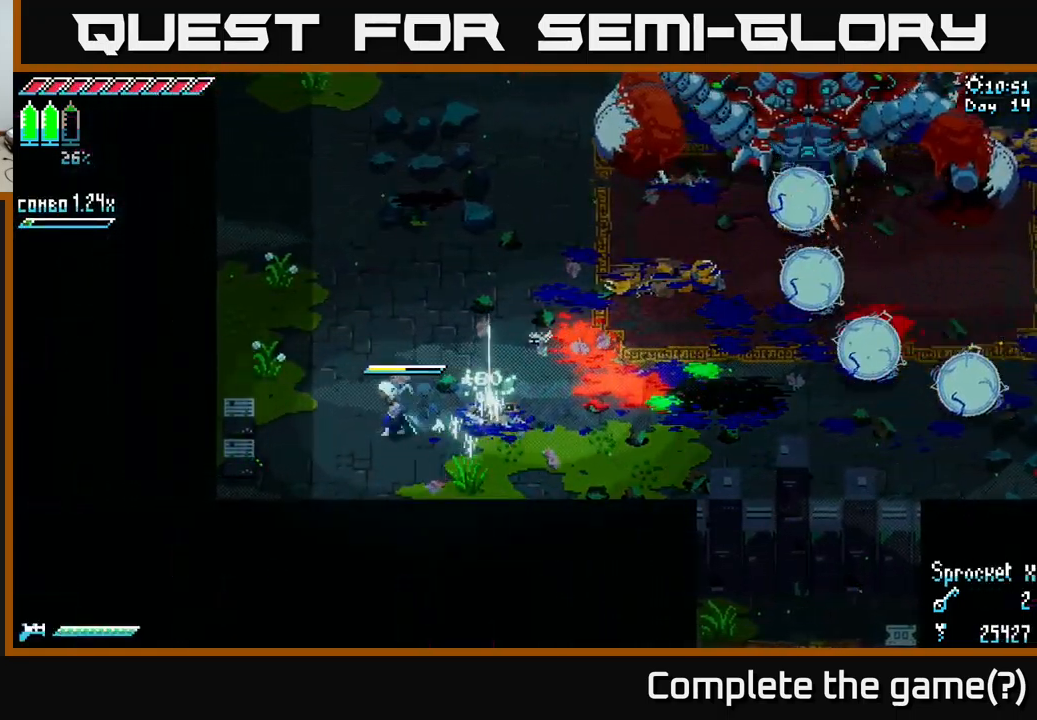
{"buttons": ["A", "X"], "left_stick": "right", "right_stick": "center", "events": [[67, "left_stick", "up-left"], [200, "left_stick", "right"], [417, "A", "down"]]}
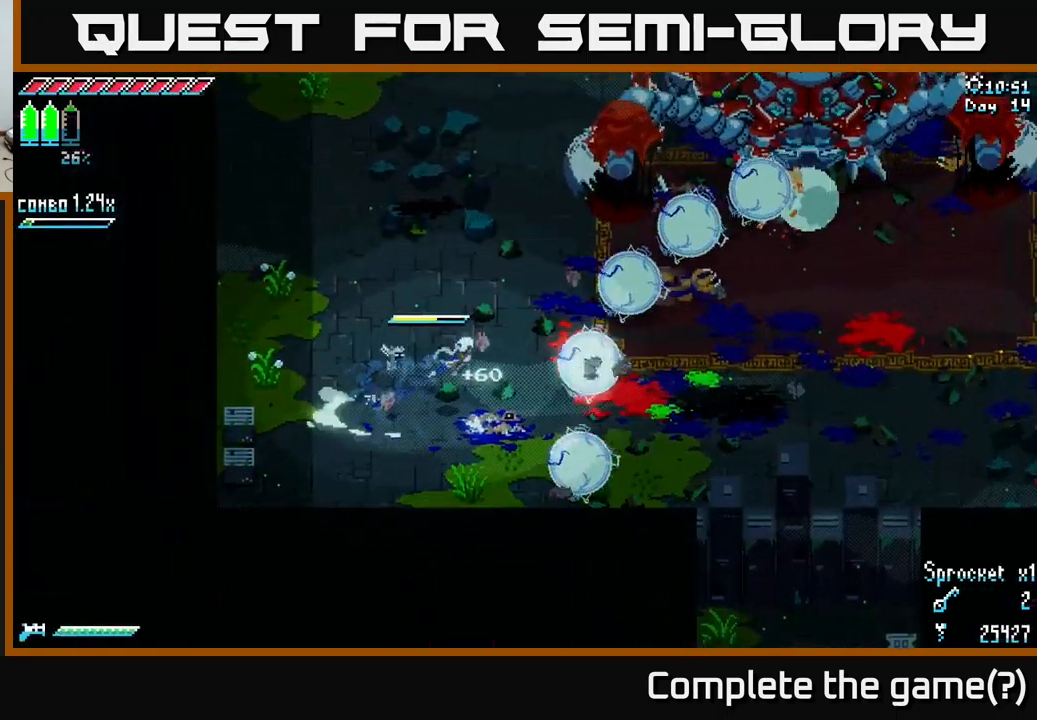
{"buttons": ["X"], "left_stick": "right", "right_stick": "center", "events": [[34, "A", "up"], [117, "left_stick", "down-right"], [384, "left_stick", "right"]]}
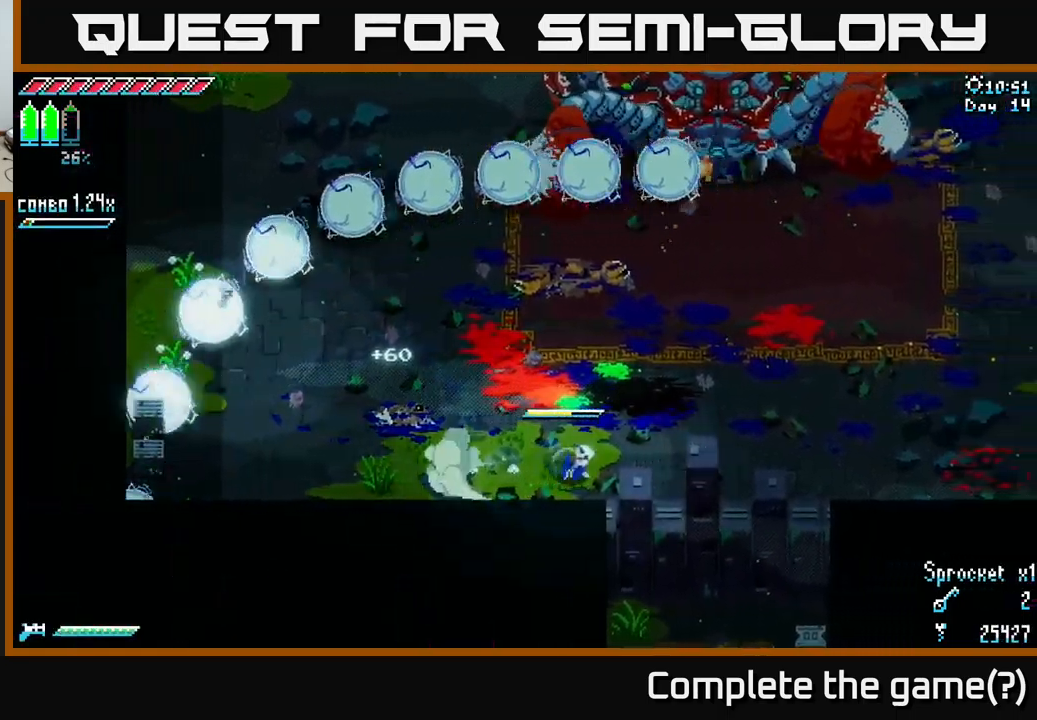
{"buttons": [], "left_stick": "right", "right_stick": "center", "events": [[184, "X", "up"]]}
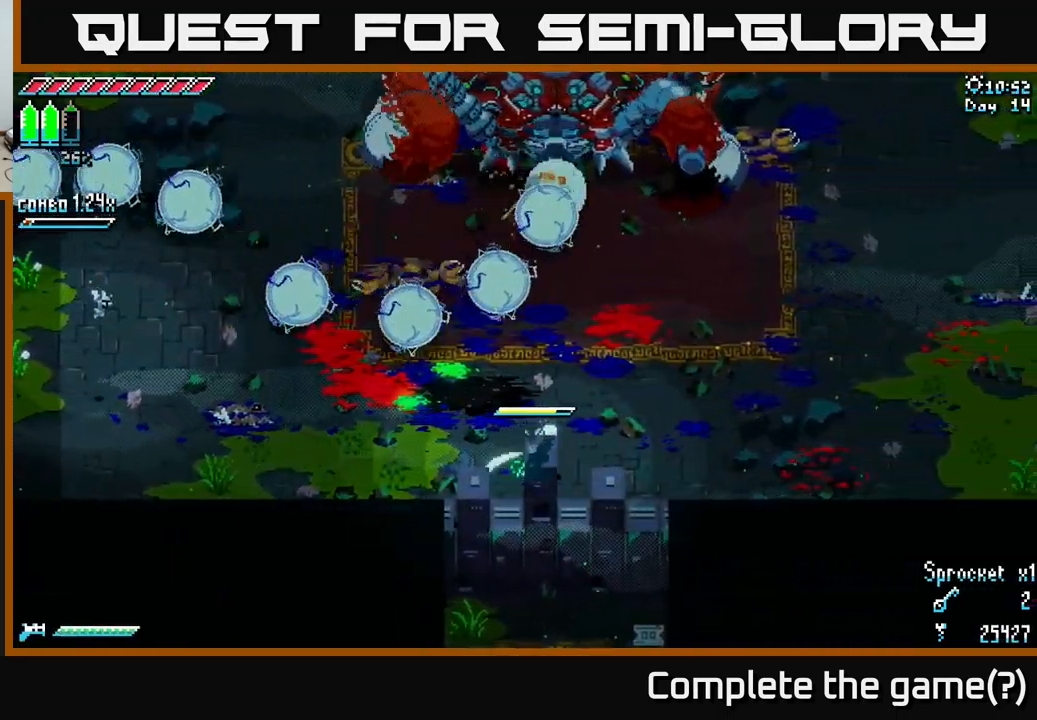
{"buttons": [], "left_stick": "up-left", "right_stick": "center", "events": [[67, "X", "down"], [84, "left_stick", "up-left"], [134, "A", "down"], [250, "A", "up"], [467, "X", "up"]]}
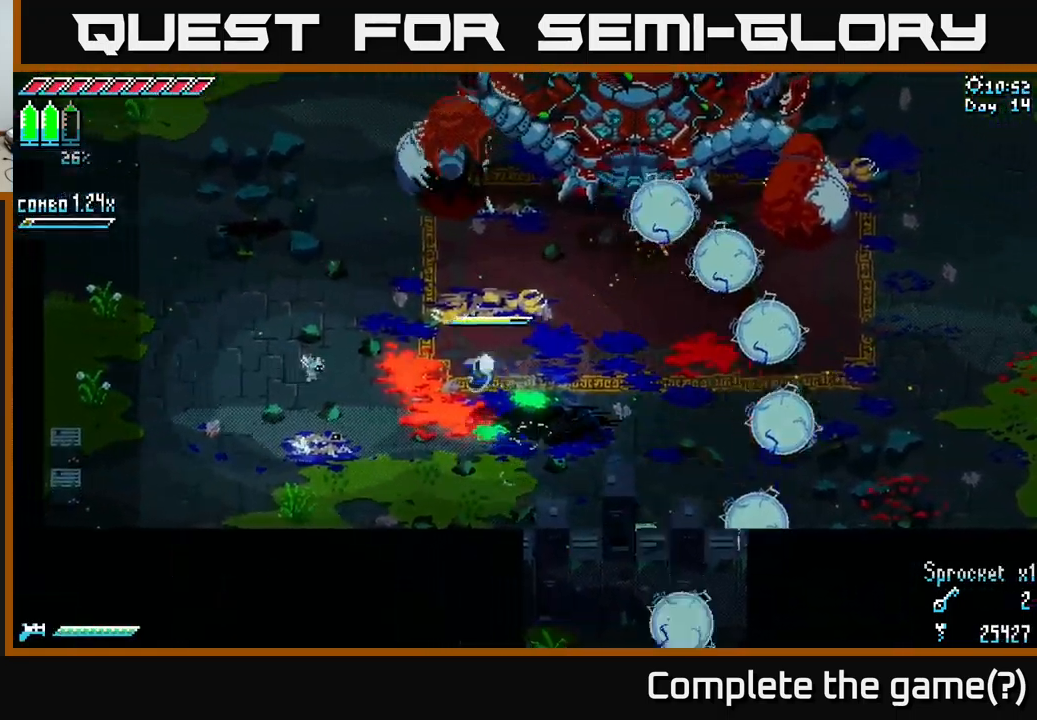
{"buttons": [], "left_stick": "center", "right_stick": "center", "events": [[67, "left_stick", "up"], [284, "R2", "down"], [450, "R2", "up"], [484, "left_stick", "center"]]}
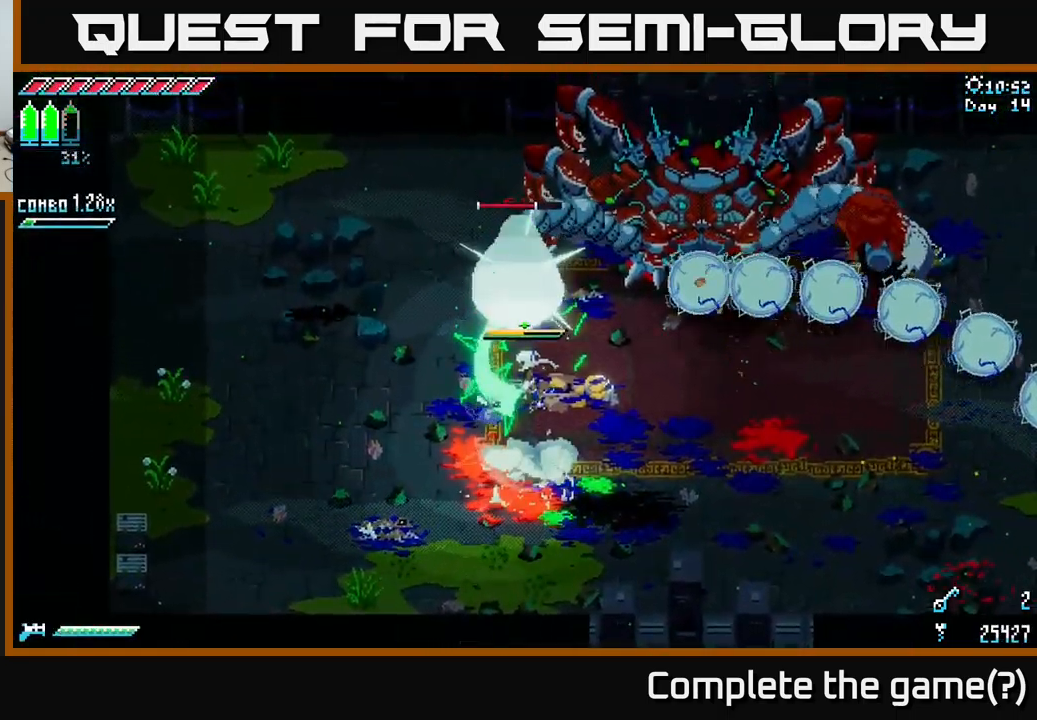
{"buttons": [], "left_stick": "down", "right_stick": "center", "events": [[167, "left_stick", "up"], [217, "R2", "down"], [334, "left_stick", "down"], [367, "R2", "up"]]}
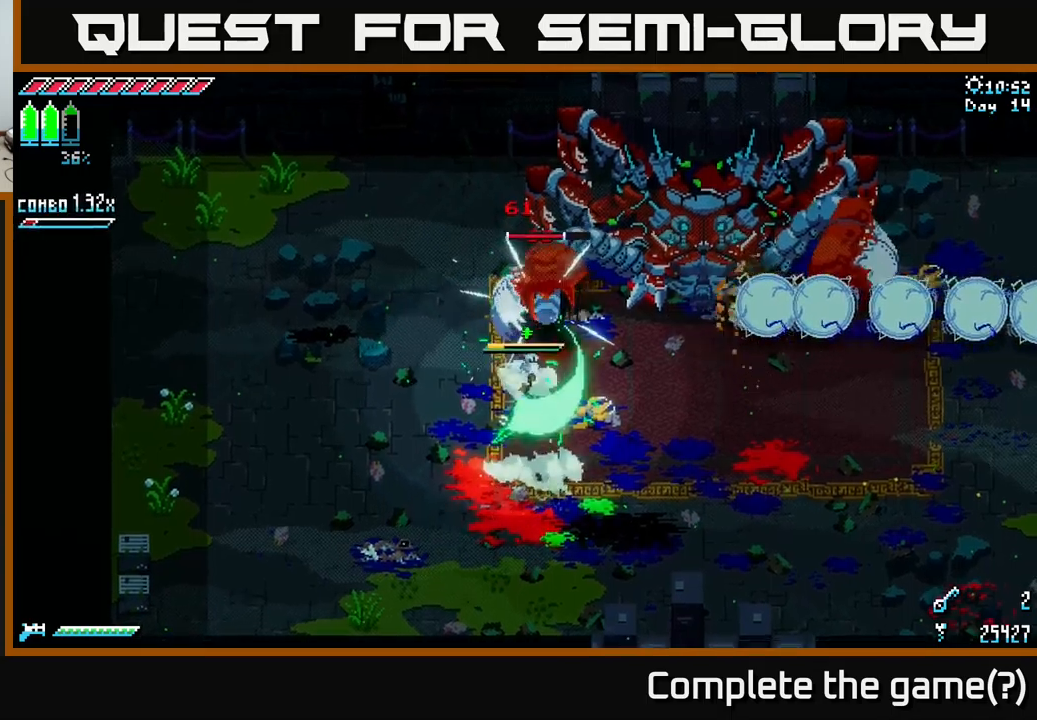
{"buttons": ["X"], "left_stick": "down-right", "right_stick": "center", "events": [[17, "X", "down"], [267, "left_stick", "down-right"]]}
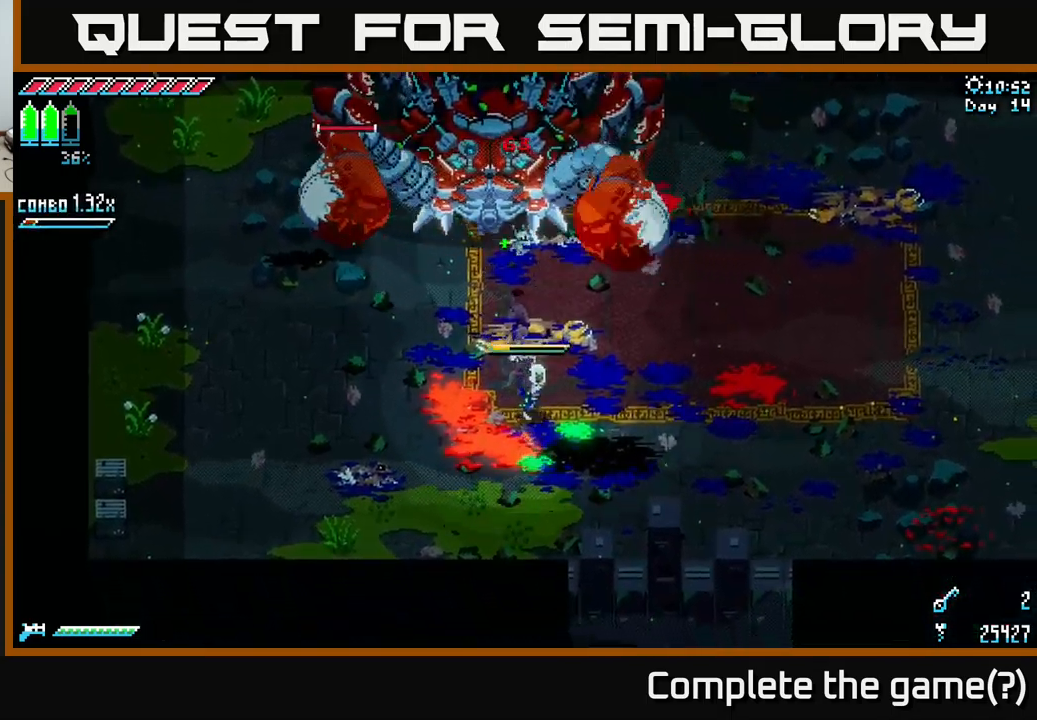
{"buttons": [], "left_stick": "left", "right_stick": "center", "events": [[200, "left_stick", "left"], [500, "X", "up"]]}
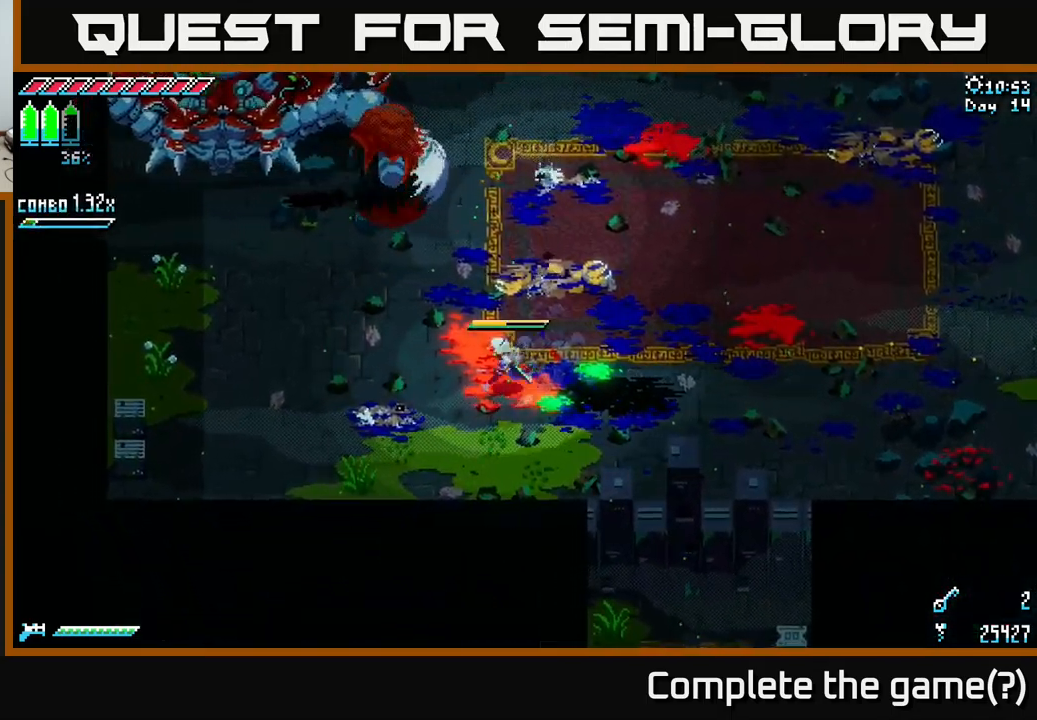
{"buttons": [], "left_stick": "center", "right_stick": "center", "events": [[83, "left_stick", "center"], [233, "B", "down"], [267, "left_stick", "up-left"], [367, "left_stick", "center"], [400, "B", "up"]]}
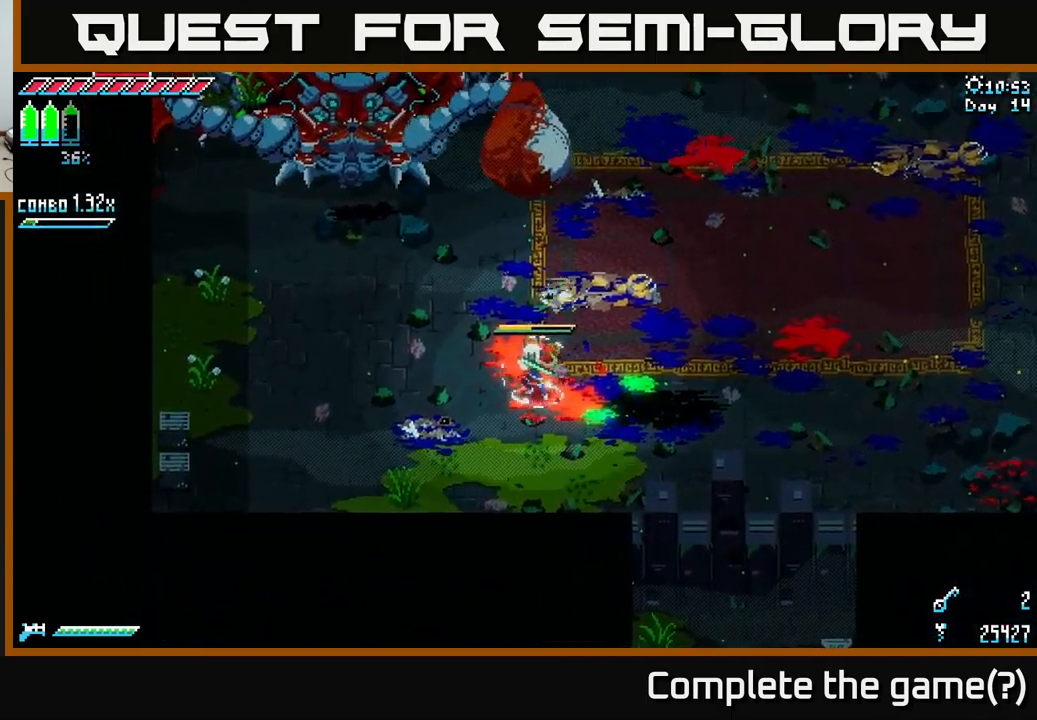
{"buttons": [], "left_stick": "down-right", "right_stick": "center", "events": [[67, "left_stick", "down-right"]]}
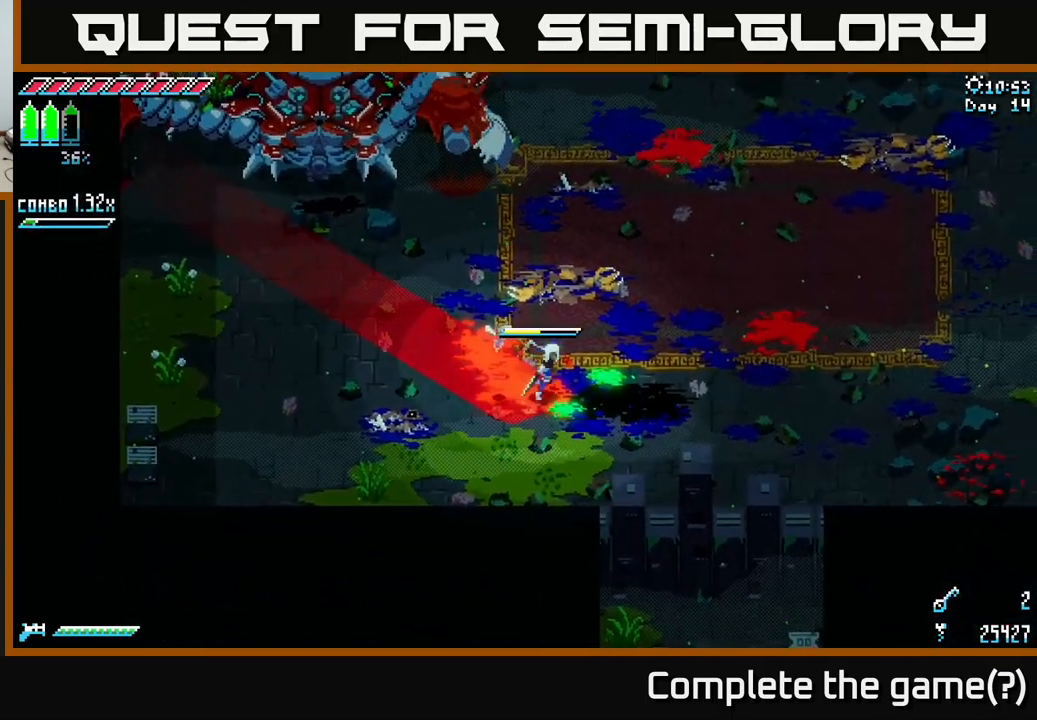
{"buttons": [], "left_stick": "center", "right_stick": "center", "events": [[117, "left_stick", "center"], [217, "left_stick", "left"], [367, "B", "down"], [467, "B", "up"], [467, "left_stick", "center"]]}
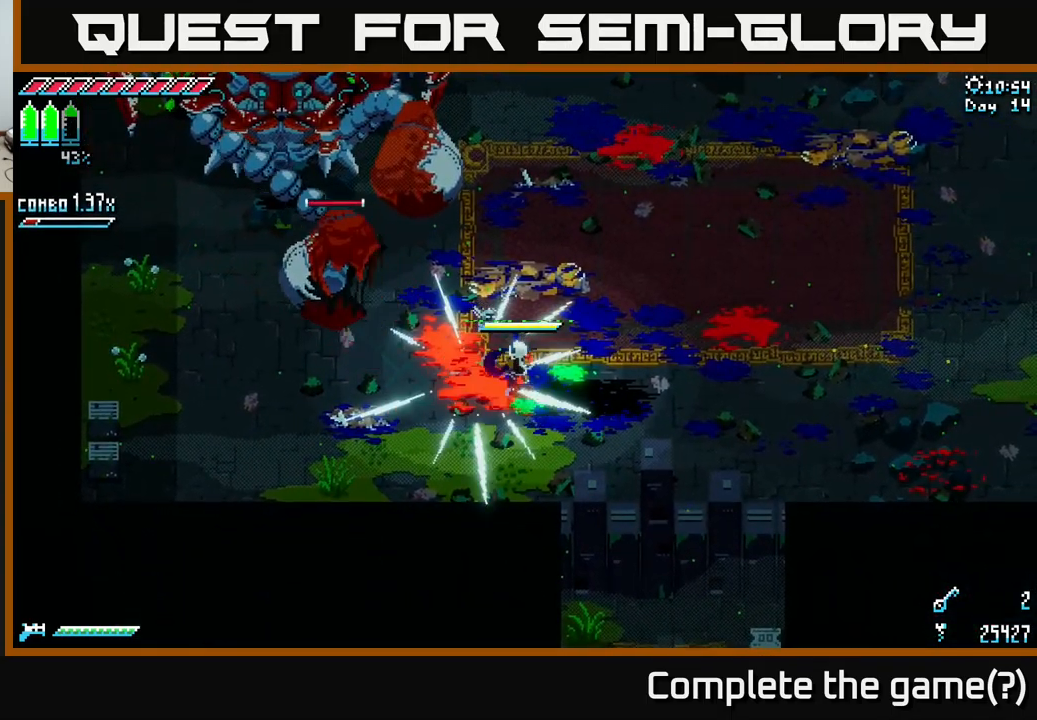
{"buttons": ["X"], "left_stick": "left", "right_stick": "center", "events": [[200, "left_stick", "left"], [467, "X", "down"]]}
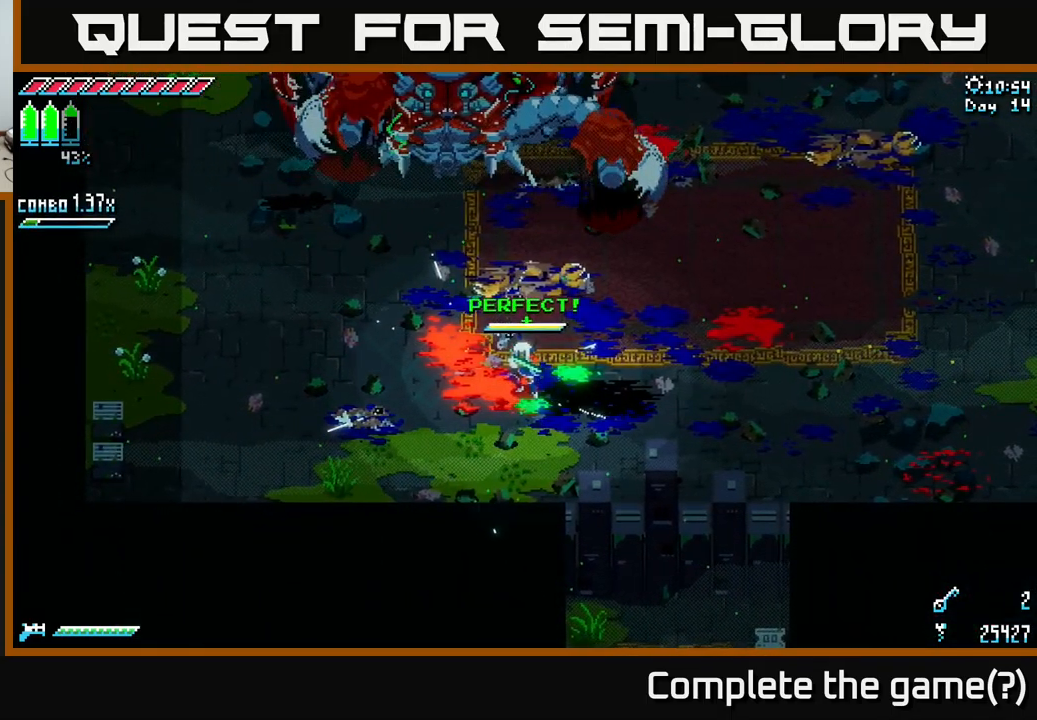
{"buttons": ["X"], "left_stick": "right", "right_stick": "center", "events": [[83, "left_stick", "right"]]}
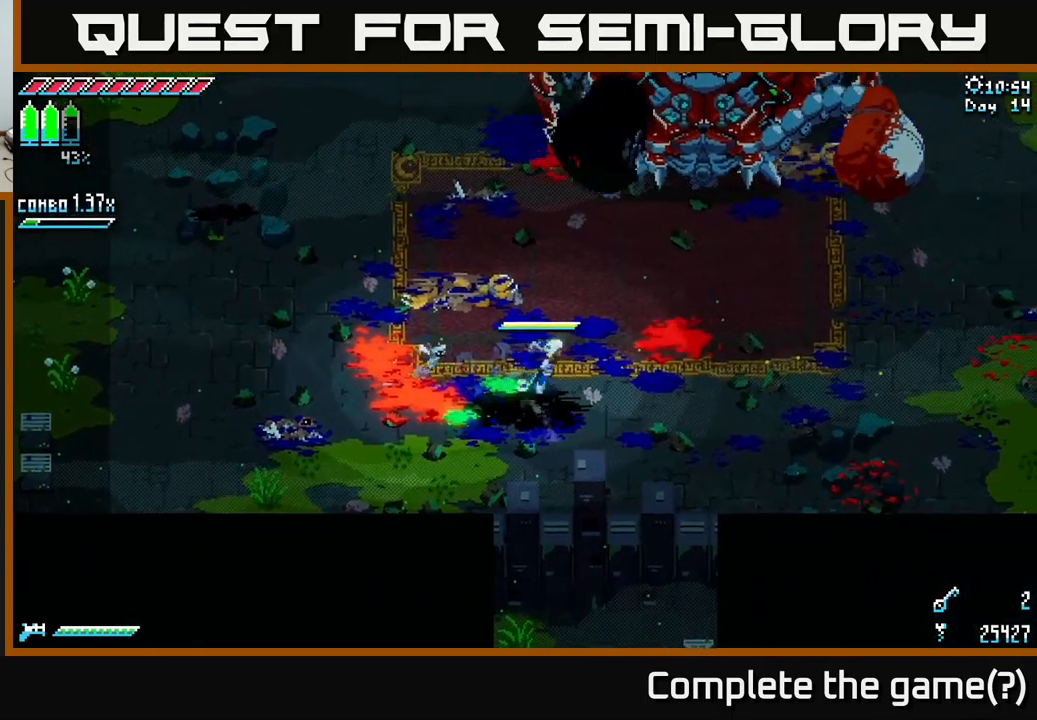
{"buttons": [], "left_stick": "up-right", "right_stick": "center", "events": [[267, "left_stick", "up-right"], [500, "X", "up"]]}
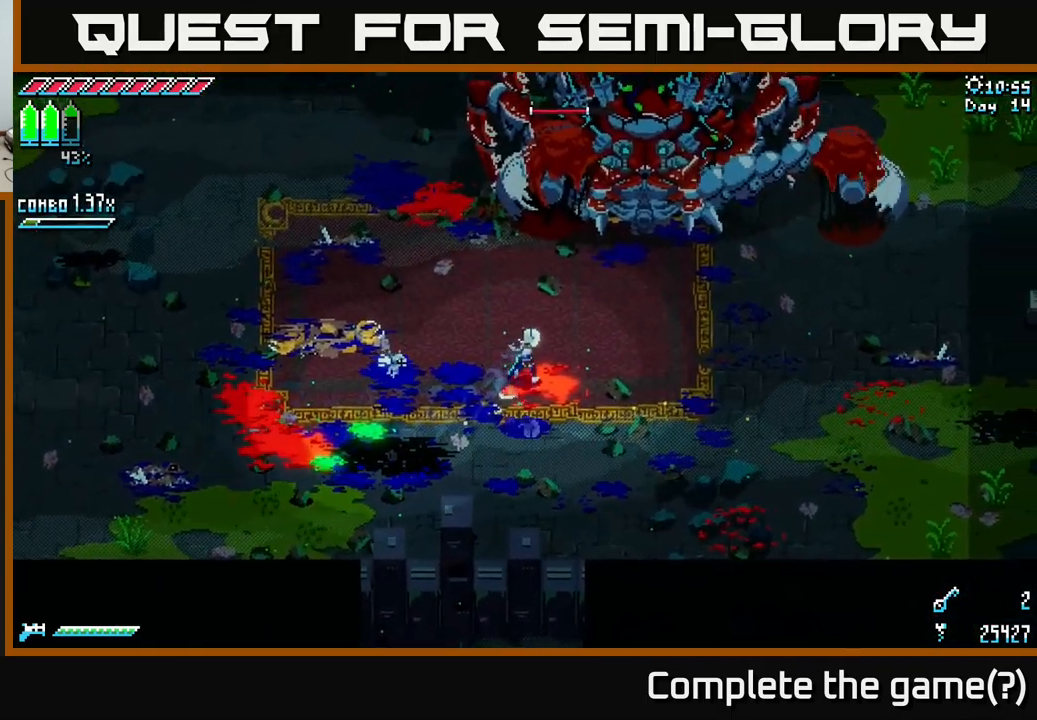
{"buttons": [], "left_stick": "center", "right_stick": "center", "events": [[67, "left_stick", "center"]]}
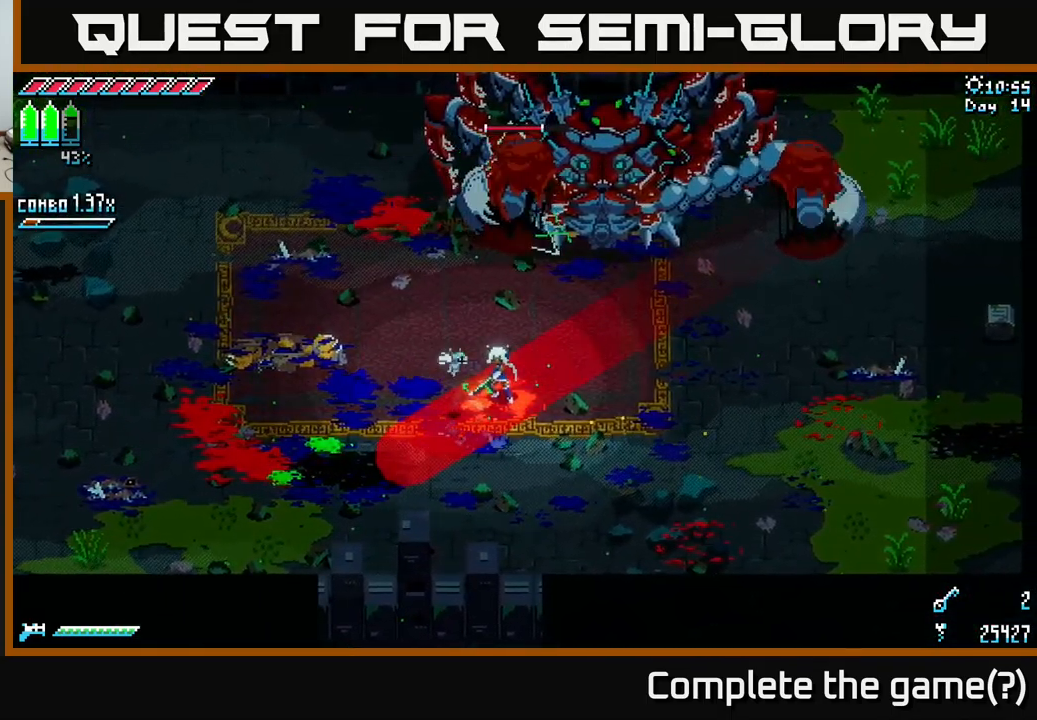
{"buttons": [], "left_stick": "center", "right_stick": "center", "events": [[200, "B", "down"], [200, "left_stick", "up-right"], [333, "left_stick", "center"], [350, "B", "up"]]}
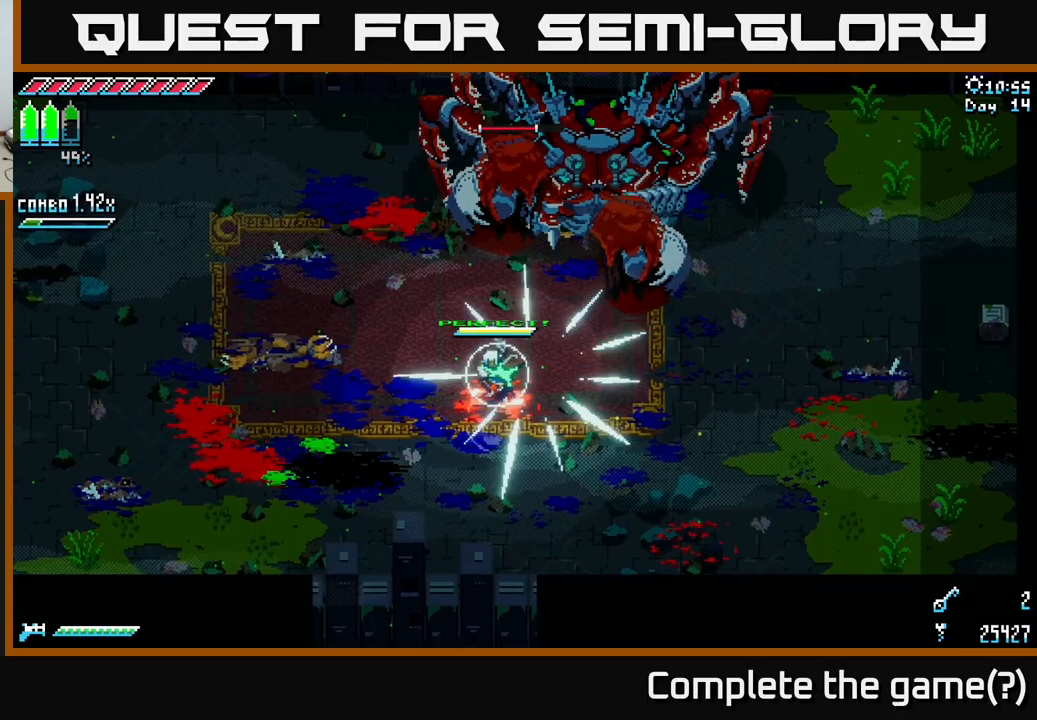
{"buttons": ["X"], "left_stick": "up-left", "right_stick": "center", "events": [[83, "X", "down"], [150, "left_stick", "up-right"], [283, "left_stick", "up"], [400, "left_stick", "up-left"]]}